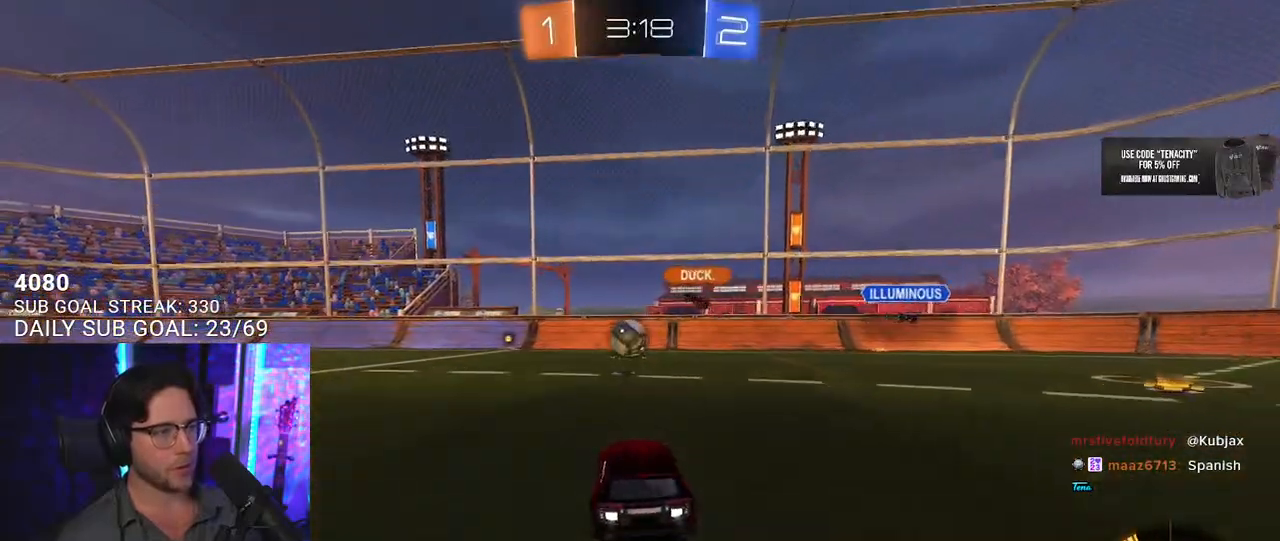
Gameplay with a controller (PlayStation layout); each line is a JSON object with the inputs held at the frame after it. "button_events" lists button changes between this image and that frame as [ms after this image, input, new state], when the widget could be followed in between (sticks are given only as held states). This document gives stick clicks only as held states, not as events.
{"buttons": ["R1", "R2"], "left_stick": "center", "right_stick": "center", "button_events": []}
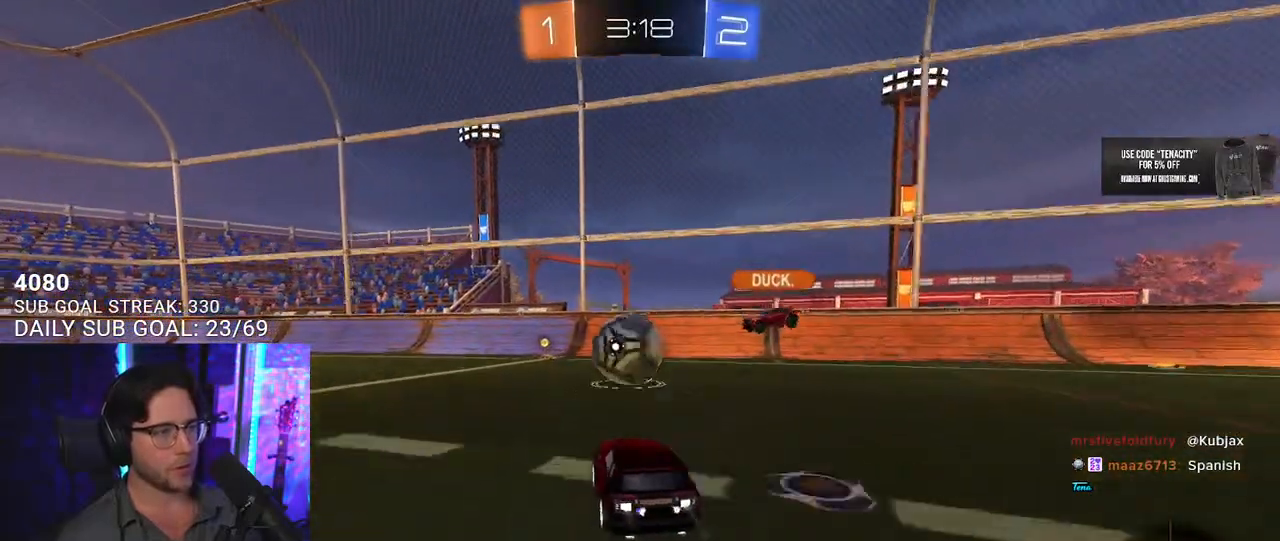
{"buttons": ["R1", "R2"], "left_stick": "left", "right_stick": "center", "button_events": [[300, "TRIANGLE", "down"], [417, "TRIANGLE", "up"]]}
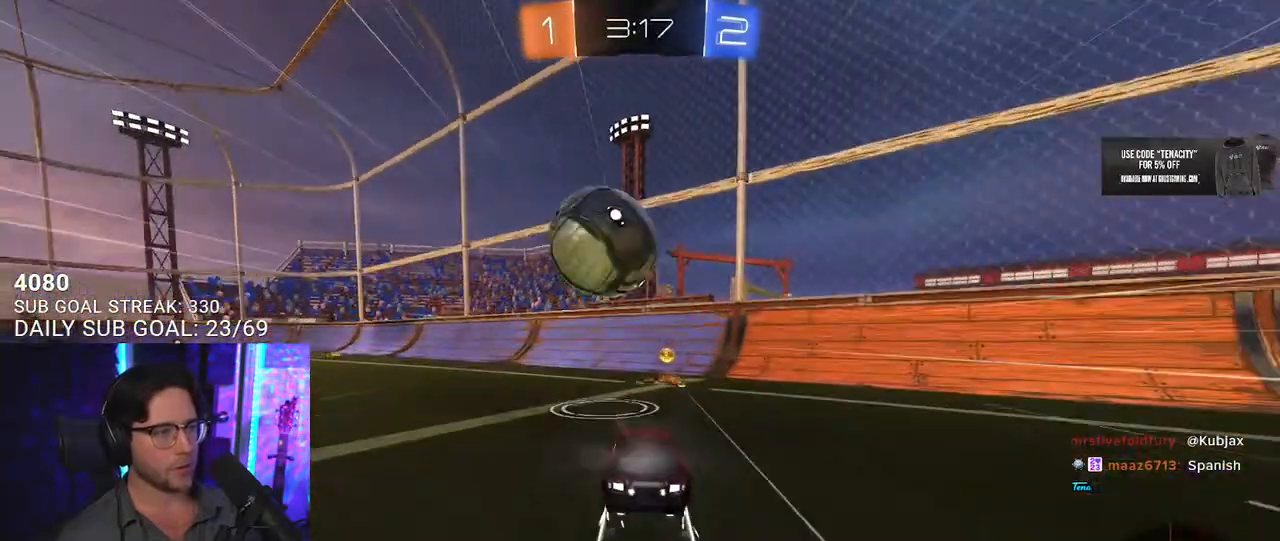
{"buttons": ["L2"], "left_stick": "down-left", "right_stick": "center", "button_events": [[17, "R1", "up"], [33, "SQUARE", "down"], [167, "SQUARE", "up"], [500, "L2", "down"], [500, "R2", "up"]]}
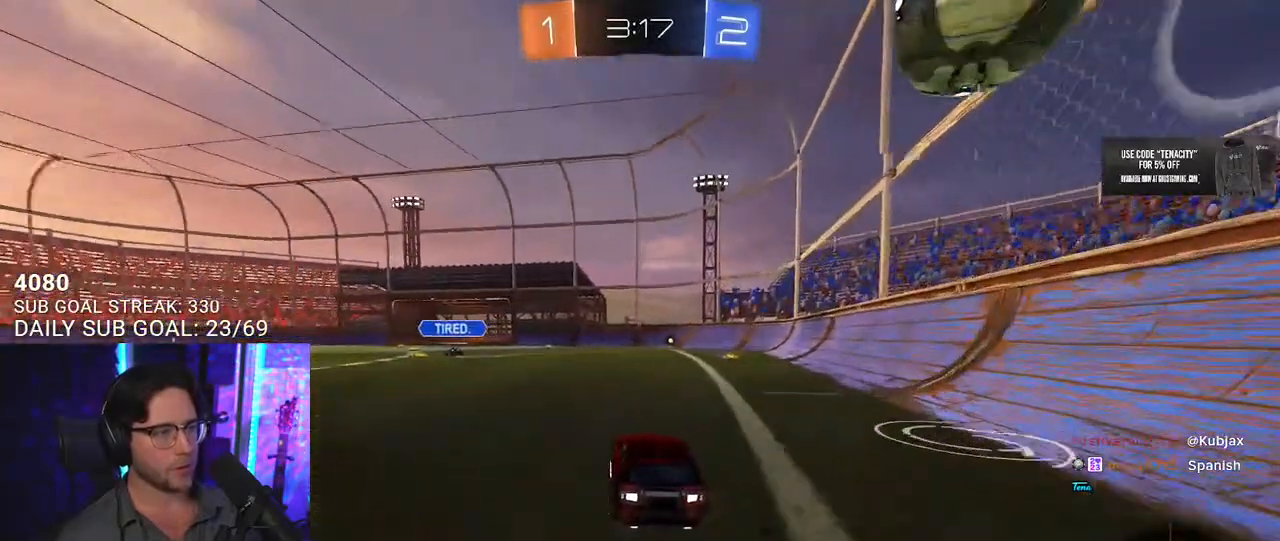
{"buttons": ["CROSS", "R1", "R2"], "left_stick": "down", "right_stick": "center", "button_events": [[183, "L2", "up"], [183, "R2", "down"], [250, "R1", "down"], [450, "CROSS", "down"]]}
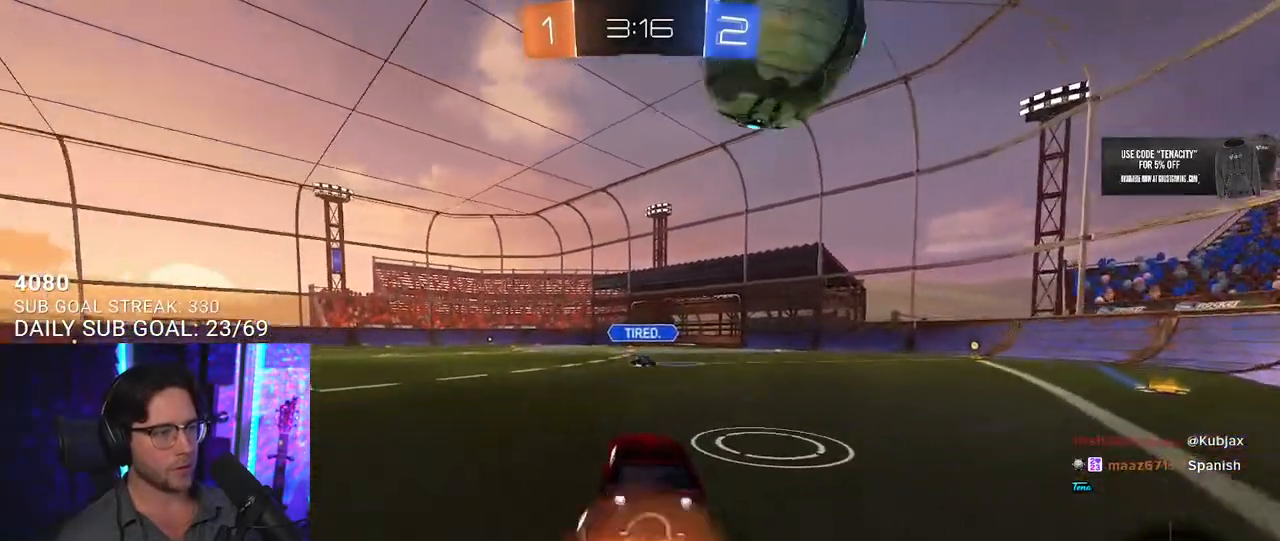
{"buttons": ["R1", "R2", "L3"], "left_stick": "down-right", "right_stick": "center", "button_events": [[183, "CROSS", "up"], [233, "CROSS", "down"], [417, "CROSS", "up"]]}
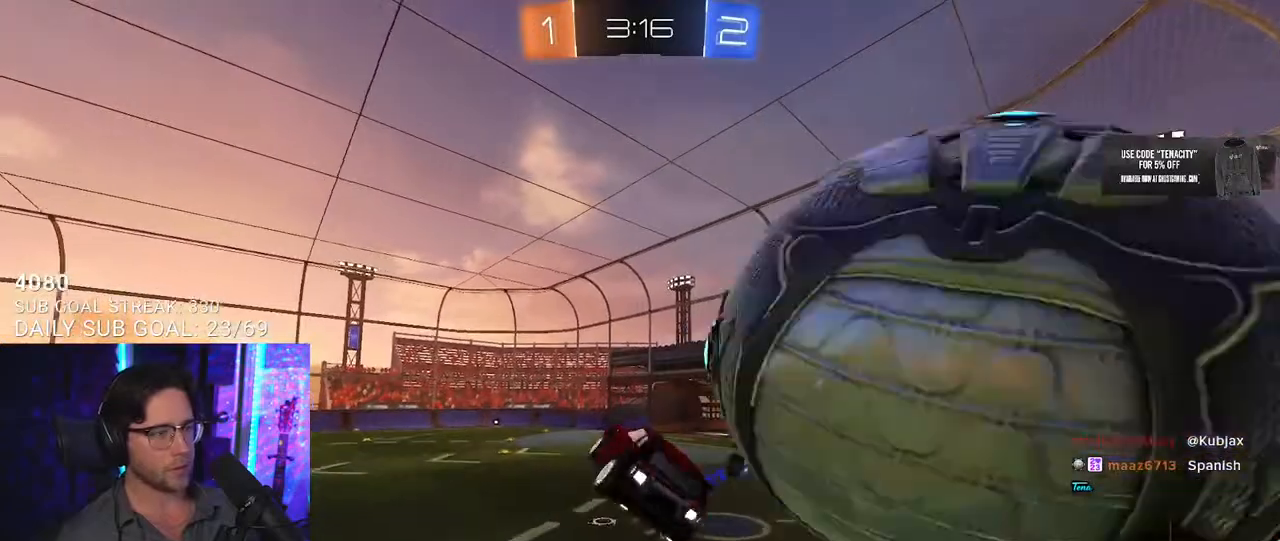
{"buttons": ["R1", "R2", "L3"], "left_stick": "down-right", "right_stick": "center", "button_events": [[200, "TRIANGLE", "down"], [233, "R1", "up"], [317, "TRIANGLE", "up"], [400, "R1", "down"]]}
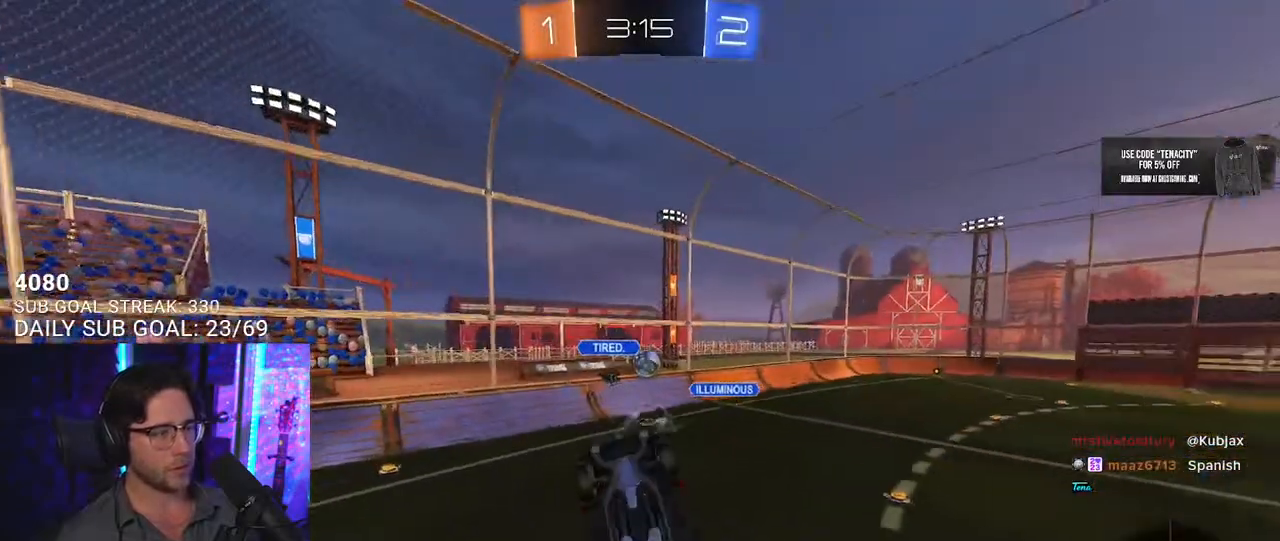
{"buttons": ["R2"], "left_stick": "center", "right_stick": "center", "button_events": [[417, "R1", "up"]]}
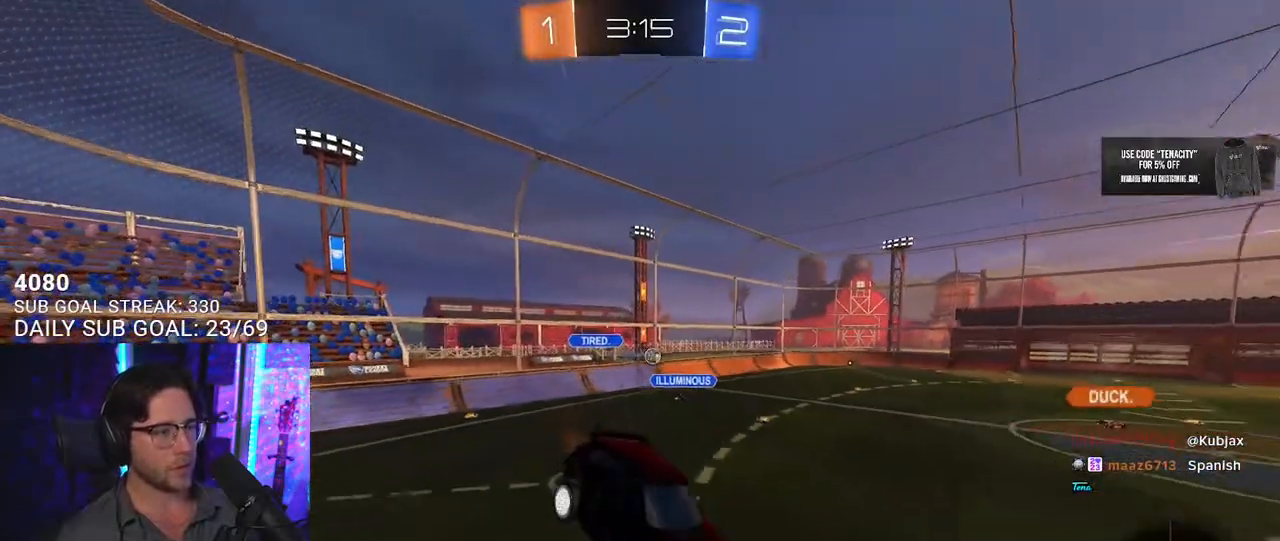
{"buttons": ["R2"], "left_stick": "center", "right_stick": "center", "button_events": [[217, "L2", "down"], [267, "L2", "up"], [300, "TRIANGLE", "down"], [417, "TRIANGLE", "up"]]}
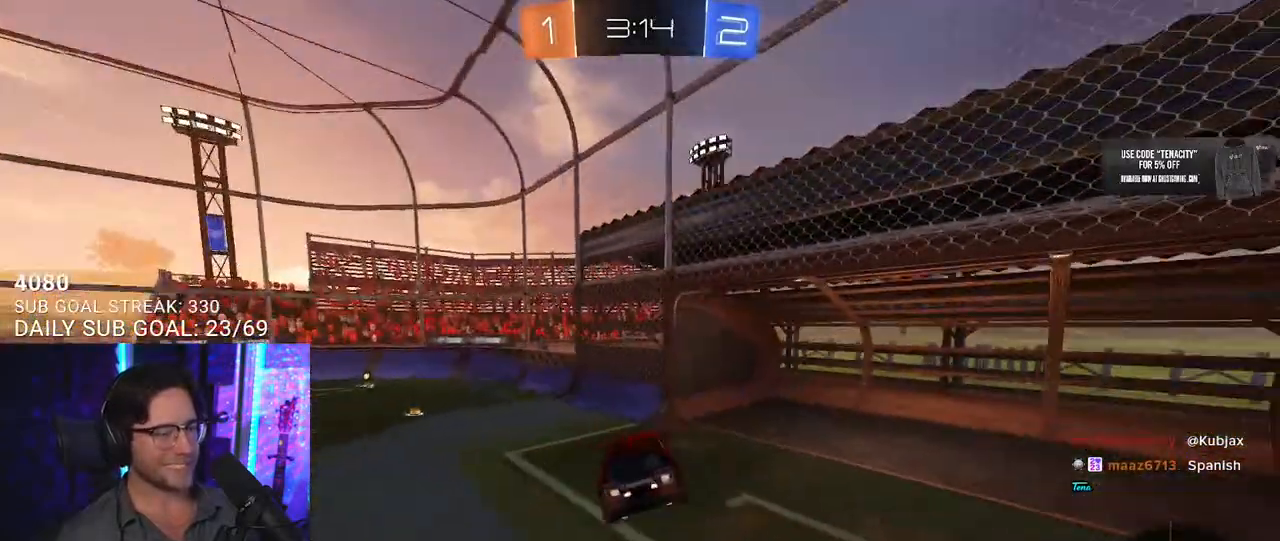
{"buttons": ["R2"], "left_stick": "left", "right_stick": "center", "button_events": [[283, "TRIANGLE", "down"], [367, "TRIANGLE", "up"]]}
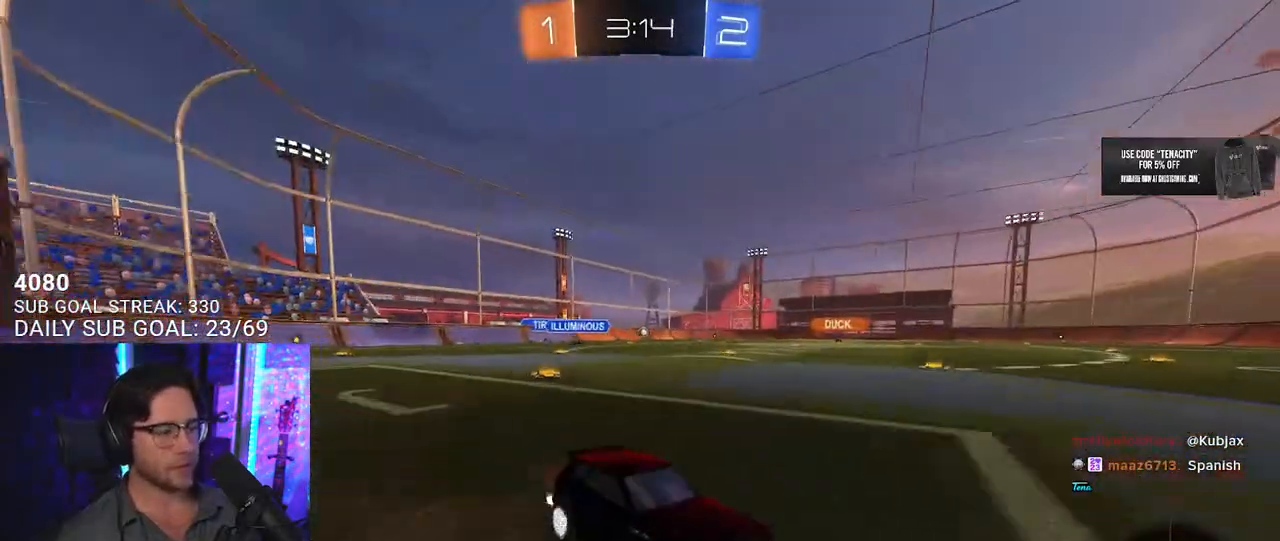
{"buttons": ["R2"], "left_stick": "left", "right_stick": "center", "button_events": []}
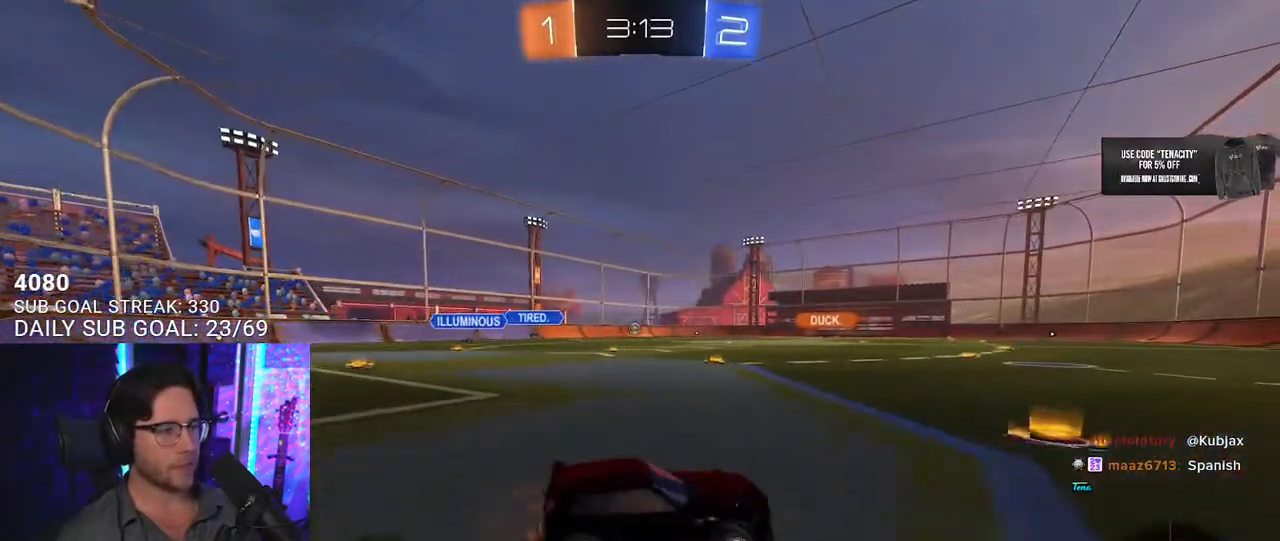
{"buttons": ["CROSS", "L2", "R1", "R2"], "left_stick": "up-left", "right_stick": "center", "button_events": [[333, "R1", "down"], [367, "CROSS", "down"], [433, "L2", "down"]]}
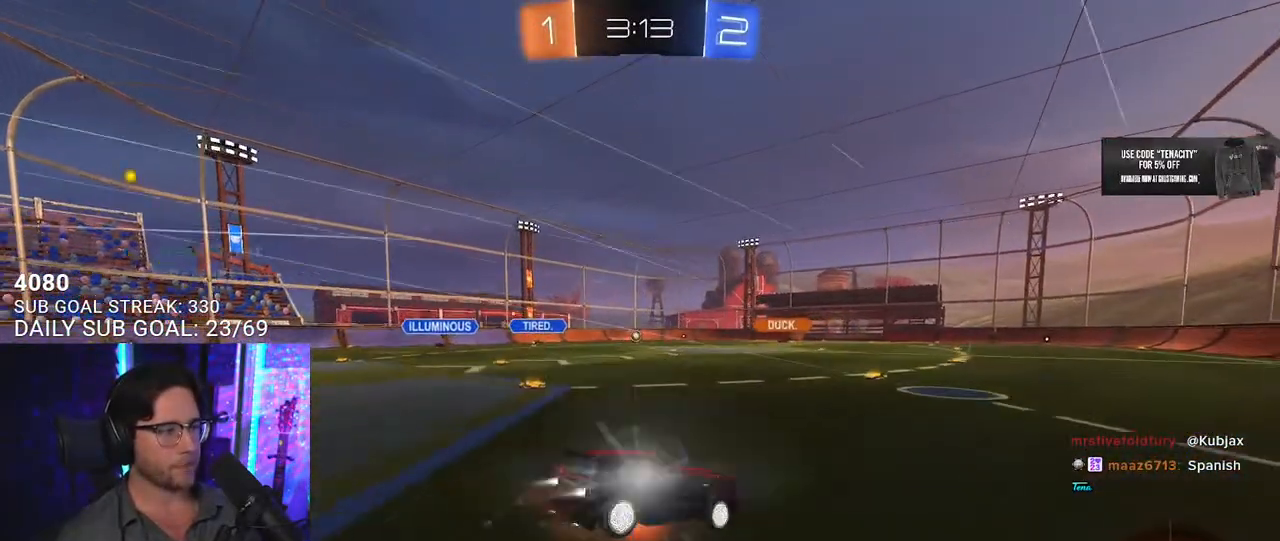
{"buttons": ["L2", "R2"], "left_stick": "down-left", "right_stick": "center", "button_events": [[33, "SQUARE", "down"], [50, "L2", "up"], [67, "CROSS", "up"], [100, "R1", "up"], [150, "SQUARE", "up"], [217, "L2", "down"]]}
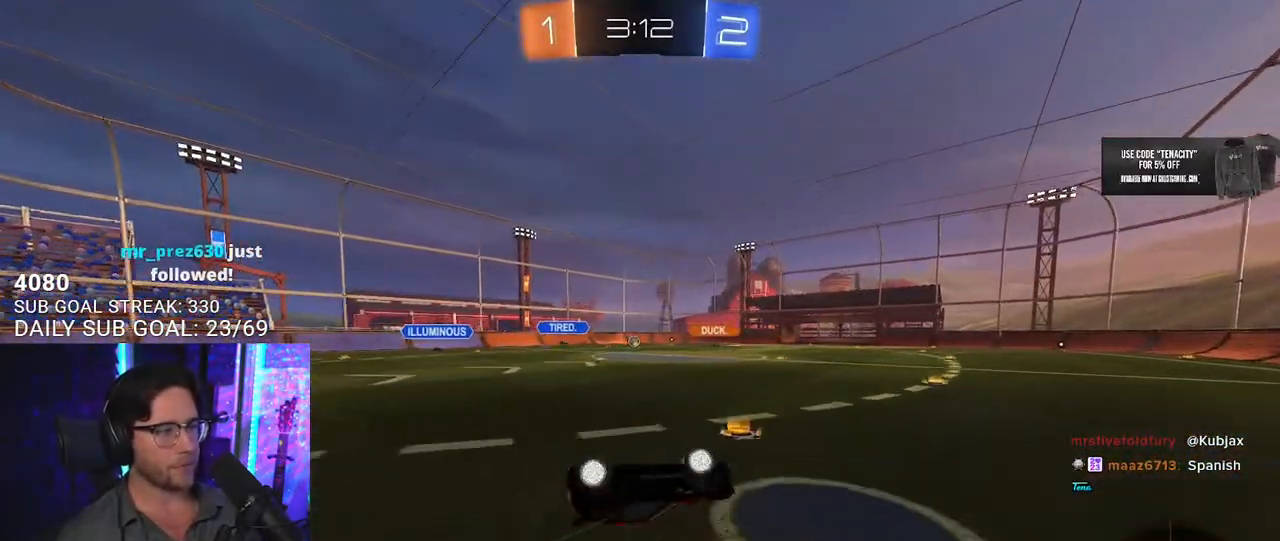
{"buttons": ["R2"], "left_stick": "right", "right_stick": "center", "button_events": [[50, "R2", "up"], [167, "R2", "down"], [267, "L2", "up"]]}
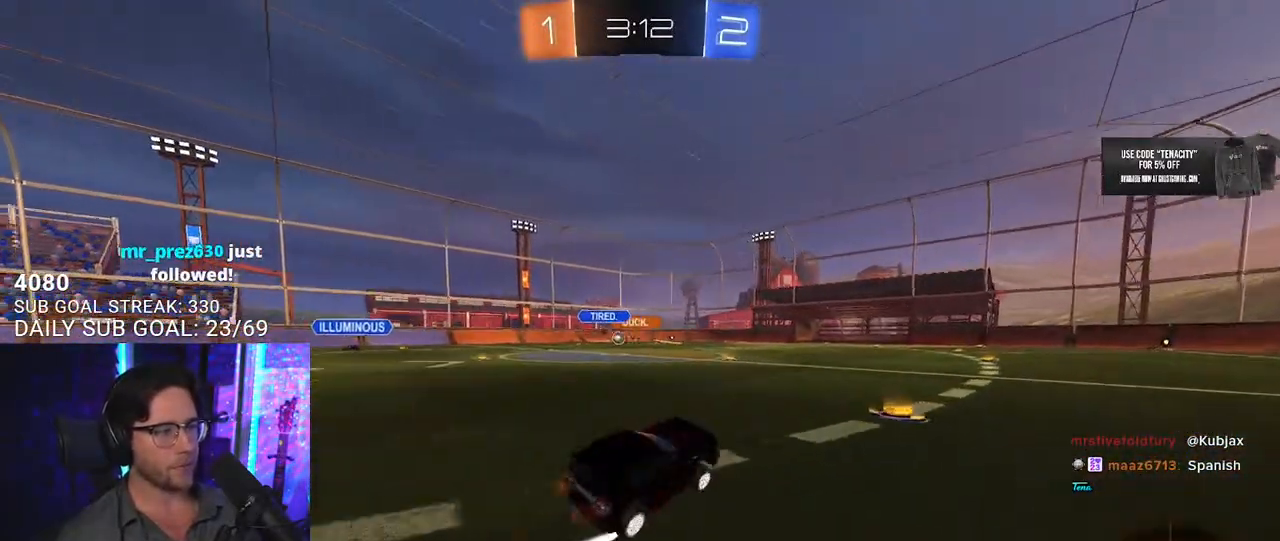
{"buttons": ["R2"], "left_stick": "left", "right_stick": "center", "button_events": []}
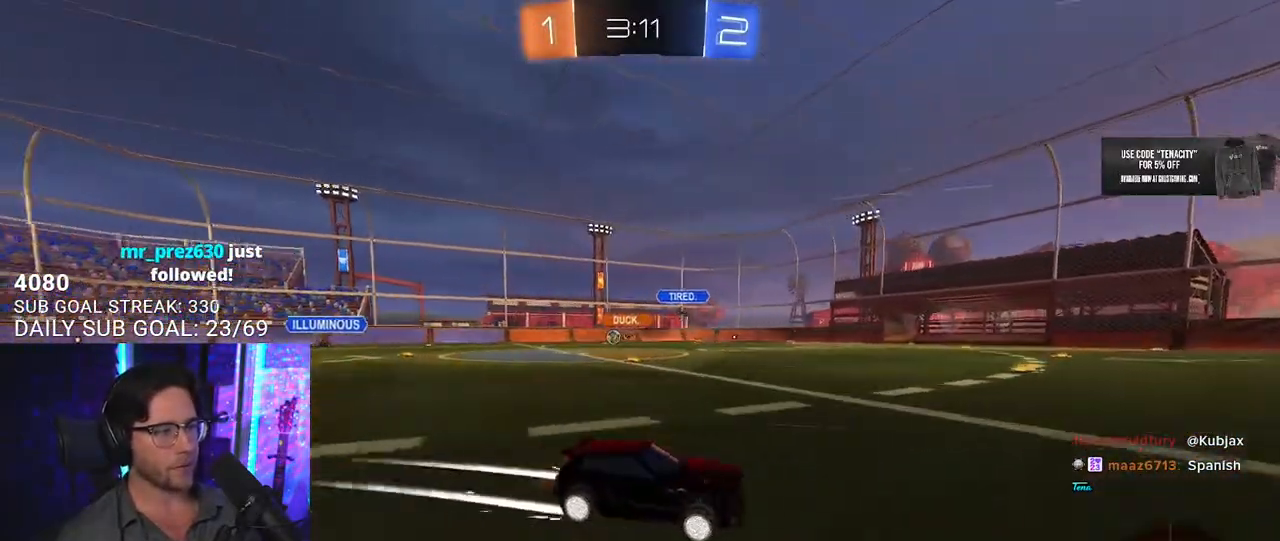
{"buttons": ["R2"], "left_stick": "left", "right_stick": "center", "button_events": []}
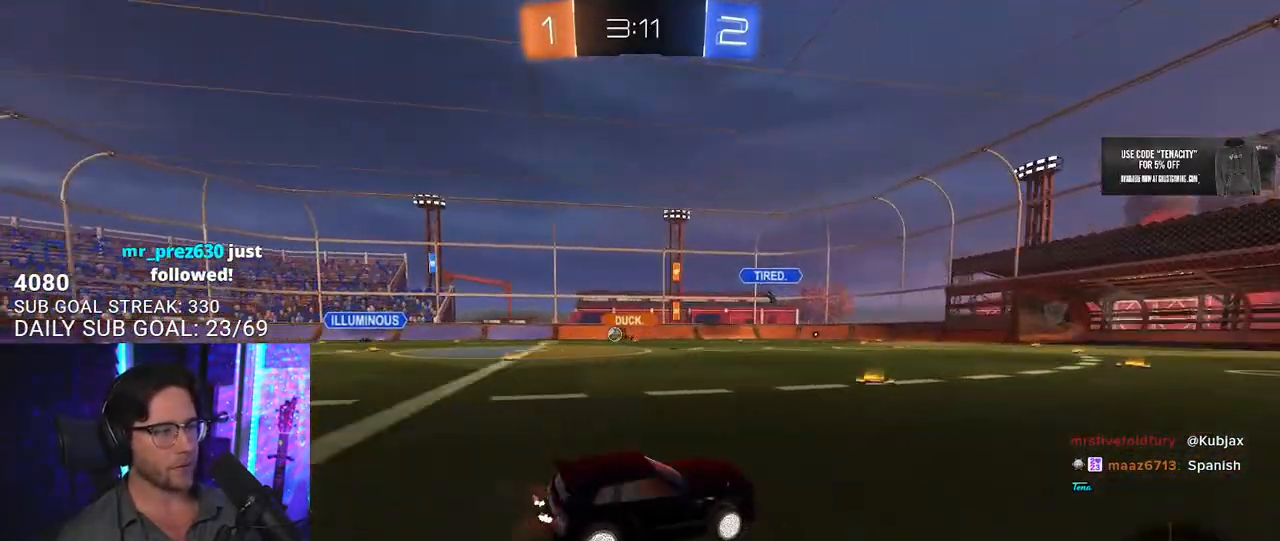
{"buttons": ["R2"], "left_stick": "left", "right_stick": "center", "button_events": [[17, "SQUARE", "down"], [133, "SQUARE", "up"]]}
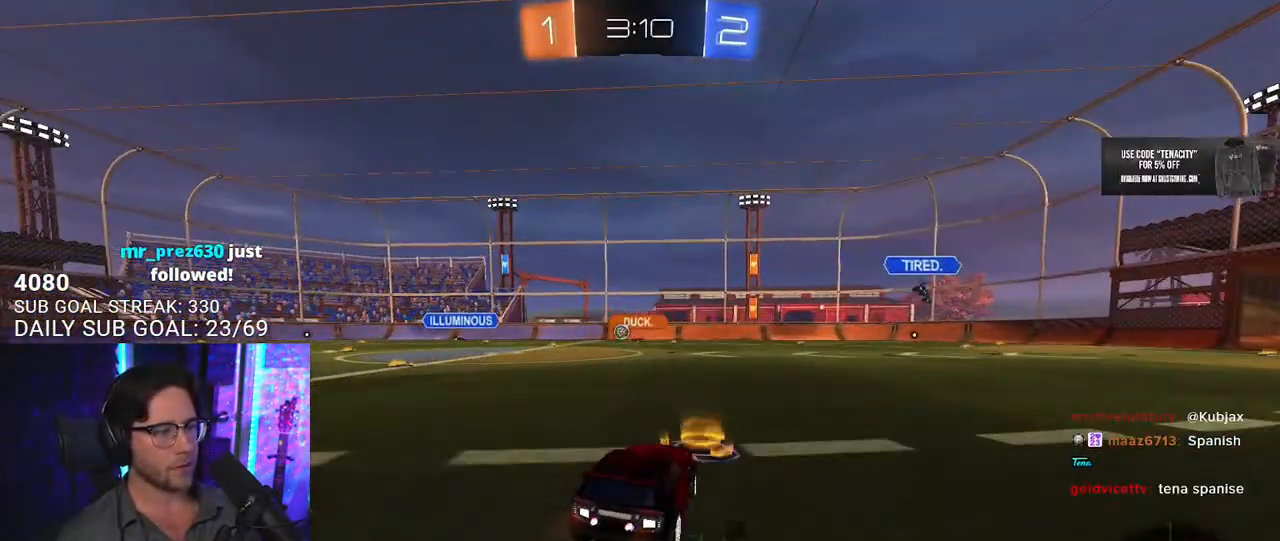
{"buttons": ["R2"], "left_stick": "right", "right_stick": "center", "button_events": []}
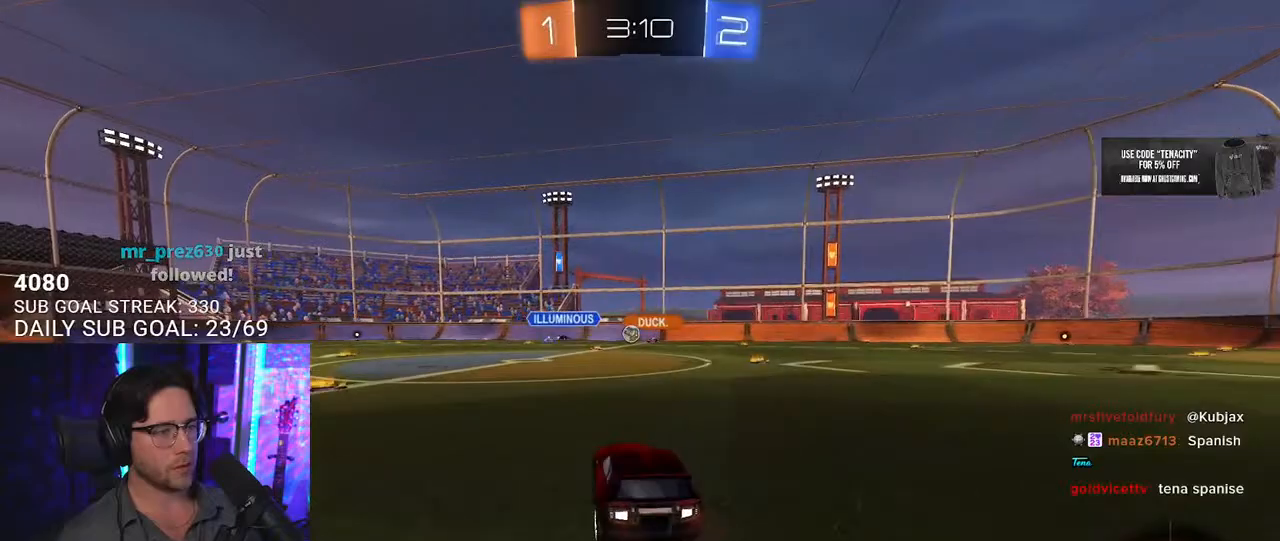
{"buttons": ["R2"], "left_stick": "center", "right_stick": "center", "button_events": []}
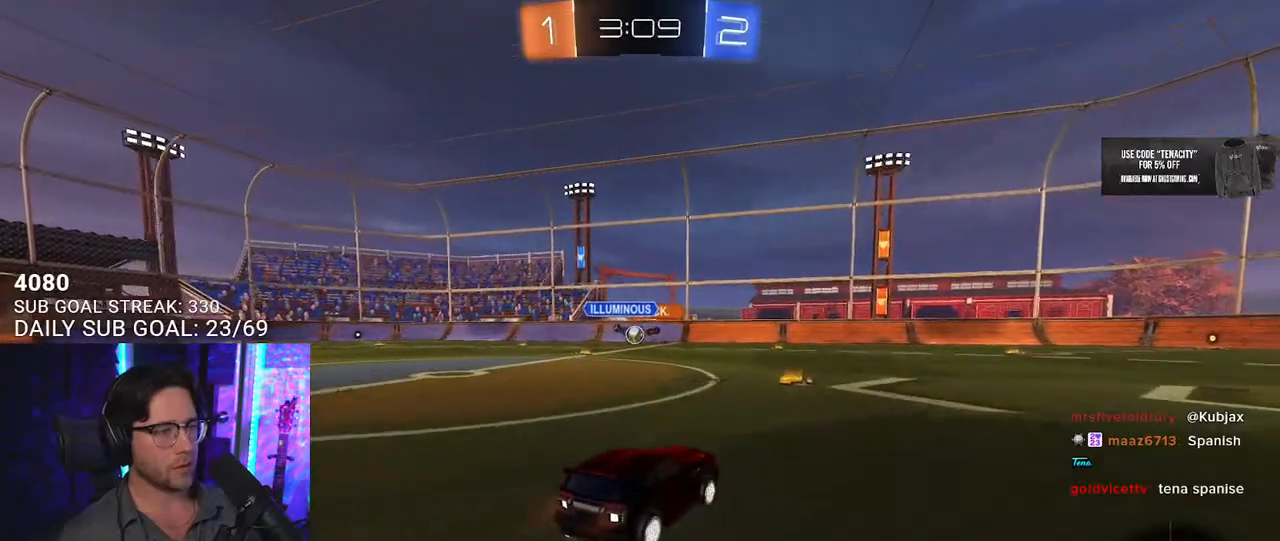
{"buttons": ["R2"], "left_stick": "right", "right_stick": "center", "button_events": [[50, "R1", "down"], [300, "R1", "up"]]}
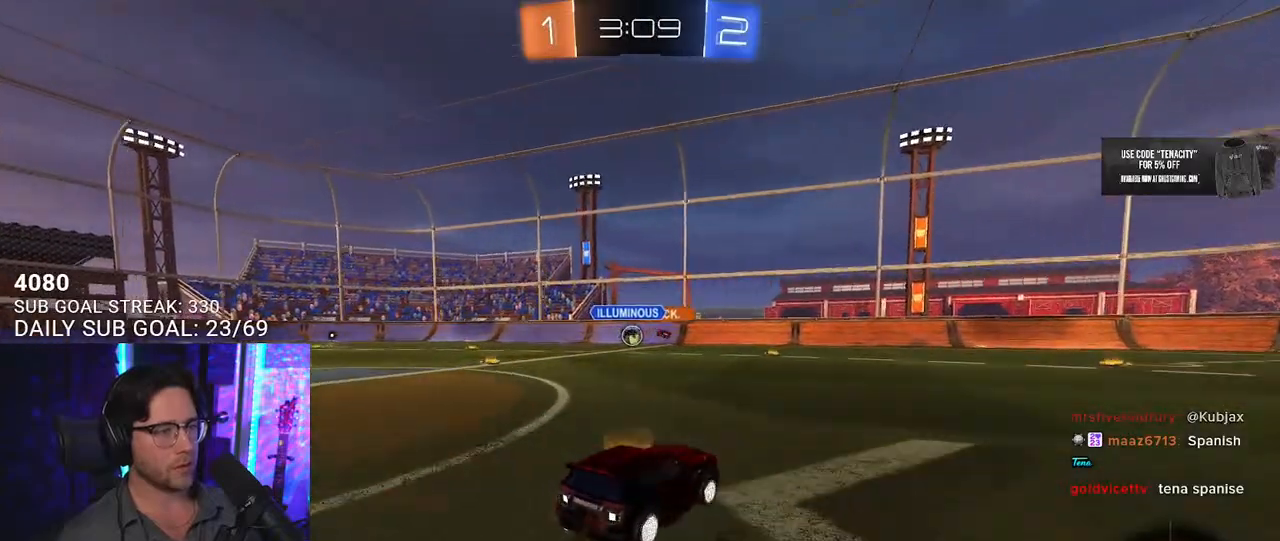
{"buttons": ["R2"], "left_stick": "center", "right_stick": "center", "button_events": [[367, "R1", "down"], [467, "R1", "up"]]}
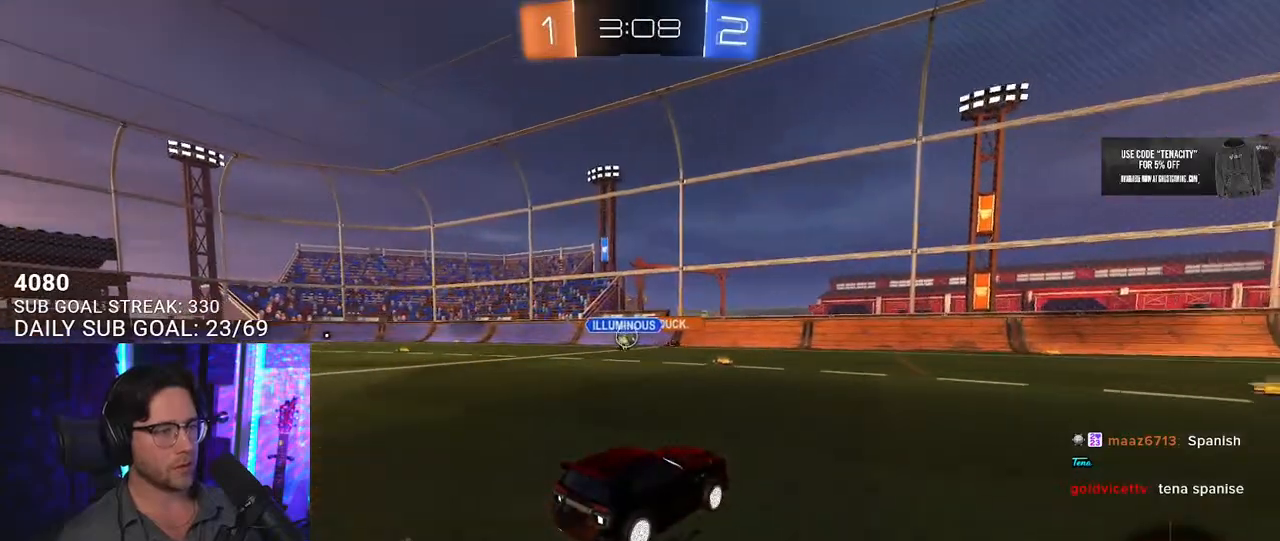
{"buttons": ["R2"], "left_stick": "left", "right_stick": "center", "button_events": [[67, "R1", "down"], [167, "R1", "up"]]}
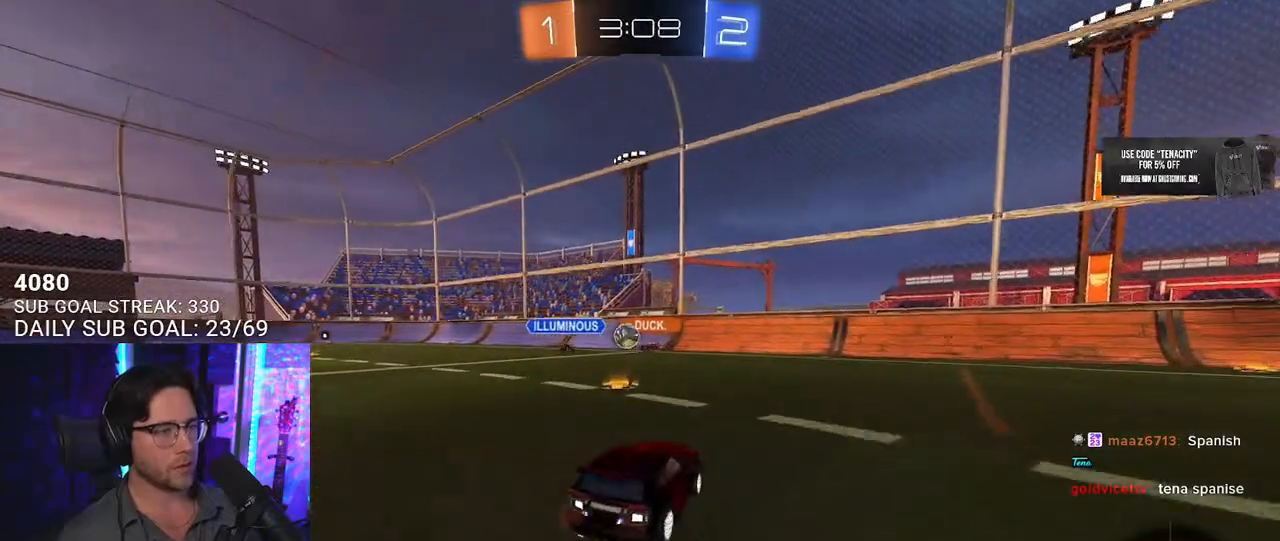
{"buttons": ["L2"], "left_stick": "up-right", "right_stick": "center", "button_events": [[400, "L2", "down"], [400, "R2", "up"]]}
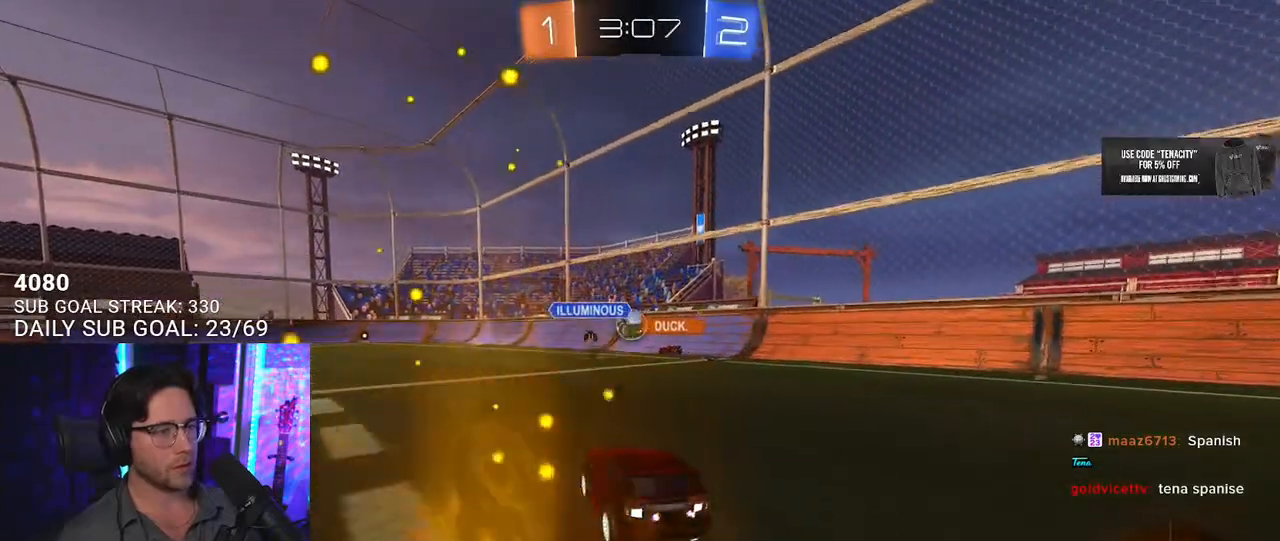
{"buttons": ["R2"], "left_stick": "left", "right_stick": "center", "button_events": [[33, "L2", "up"], [67, "R2", "down"]]}
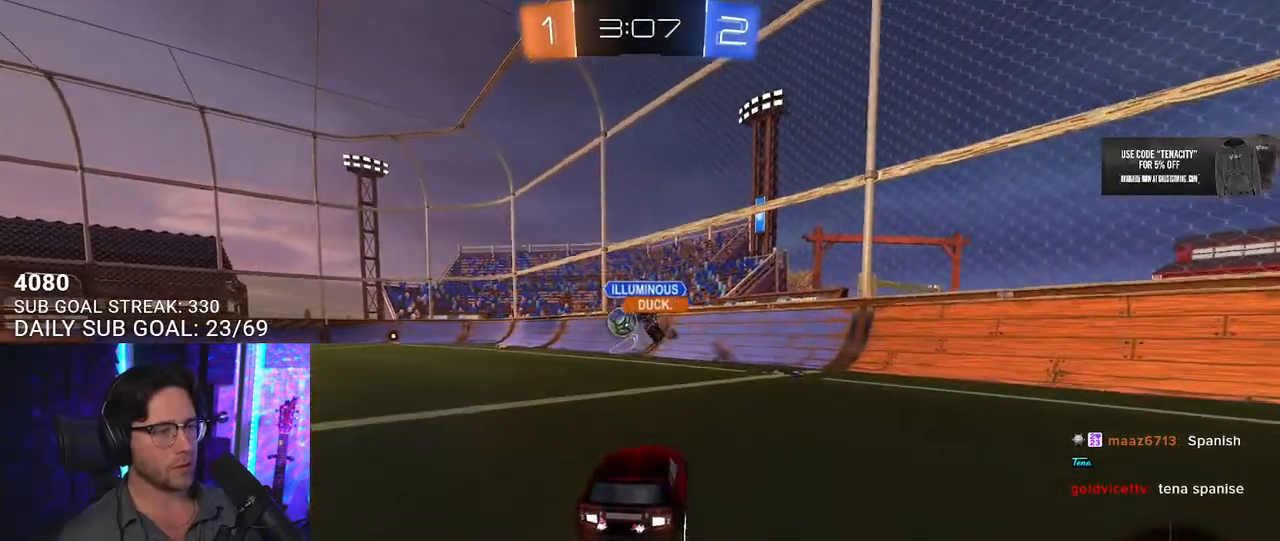
{"buttons": ["R2"], "left_stick": "left", "right_stick": "center", "button_events": []}
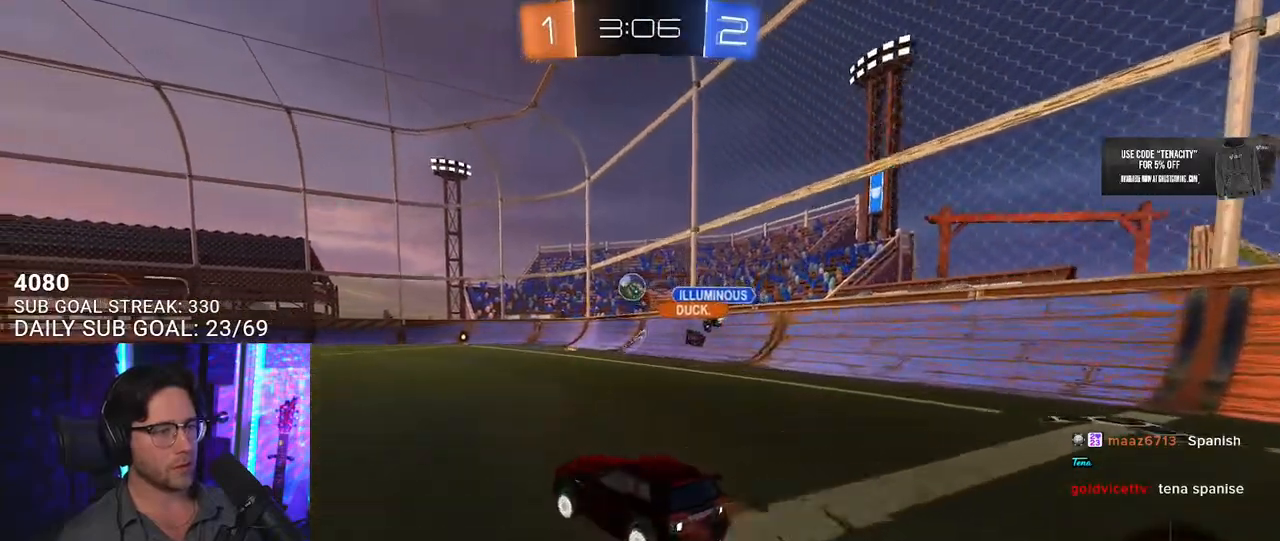
{"buttons": ["R2"], "left_stick": "center", "right_stick": "center", "button_events": [[33, "TRIANGLE", "down"], [133, "TRIANGLE", "up"], [433, "TRIANGLE", "down"], [500, "TRIANGLE", "up"]]}
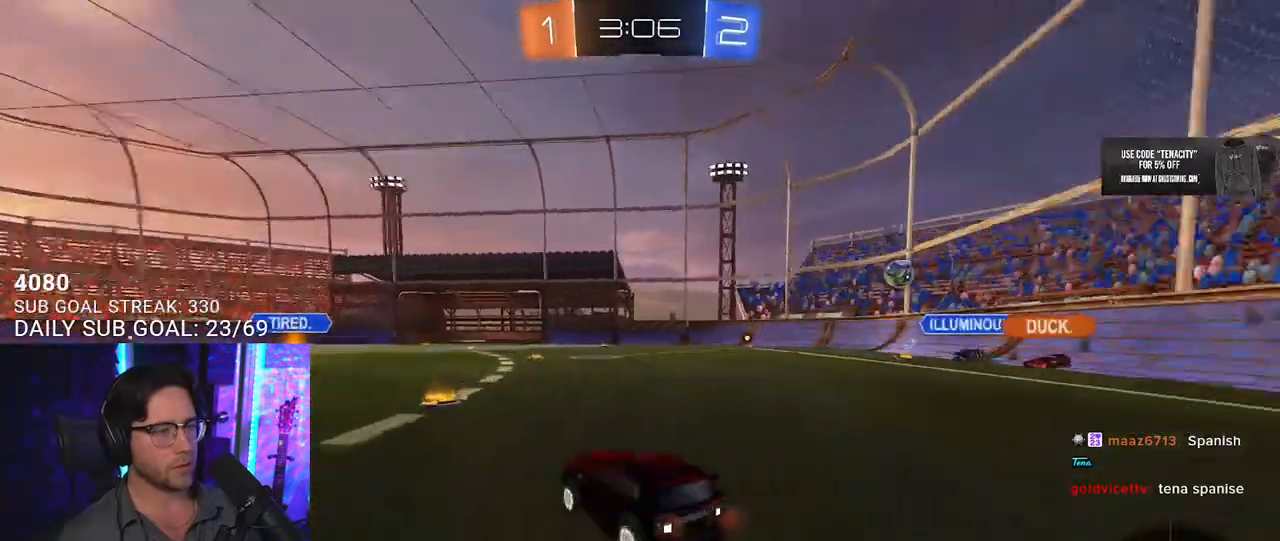
{"buttons": ["R2"], "left_stick": "center", "right_stick": "center", "button_events": []}
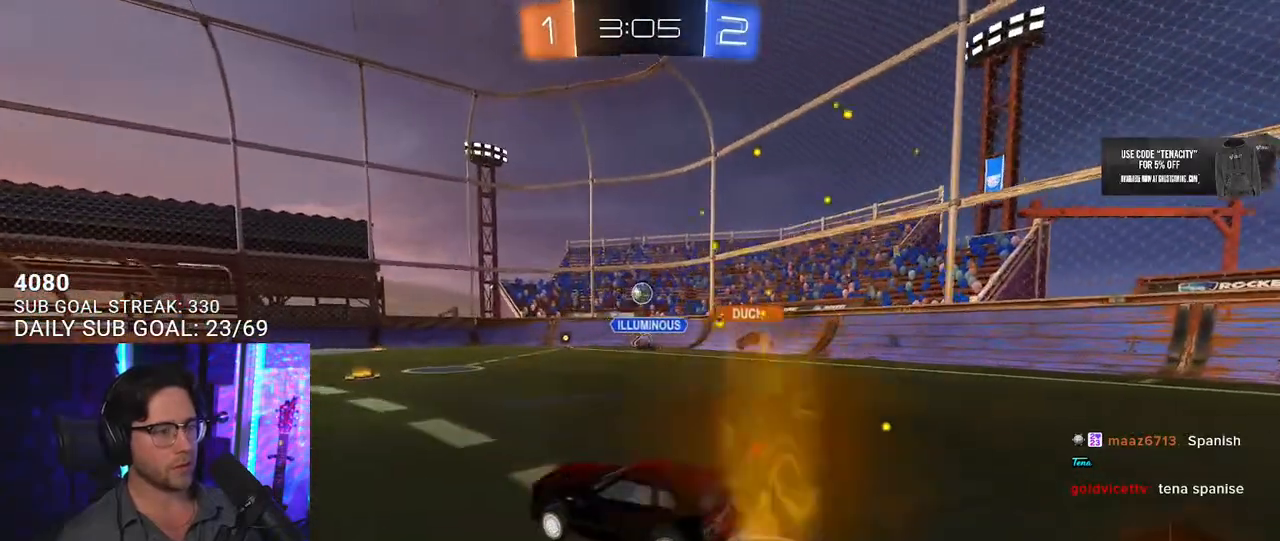
{"buttons": ["R2"], "left_stick": "right", "right_stick": "center", "button_events": [[400, "SQUARE", "down"], [500, "SQUARE", "up"]]}
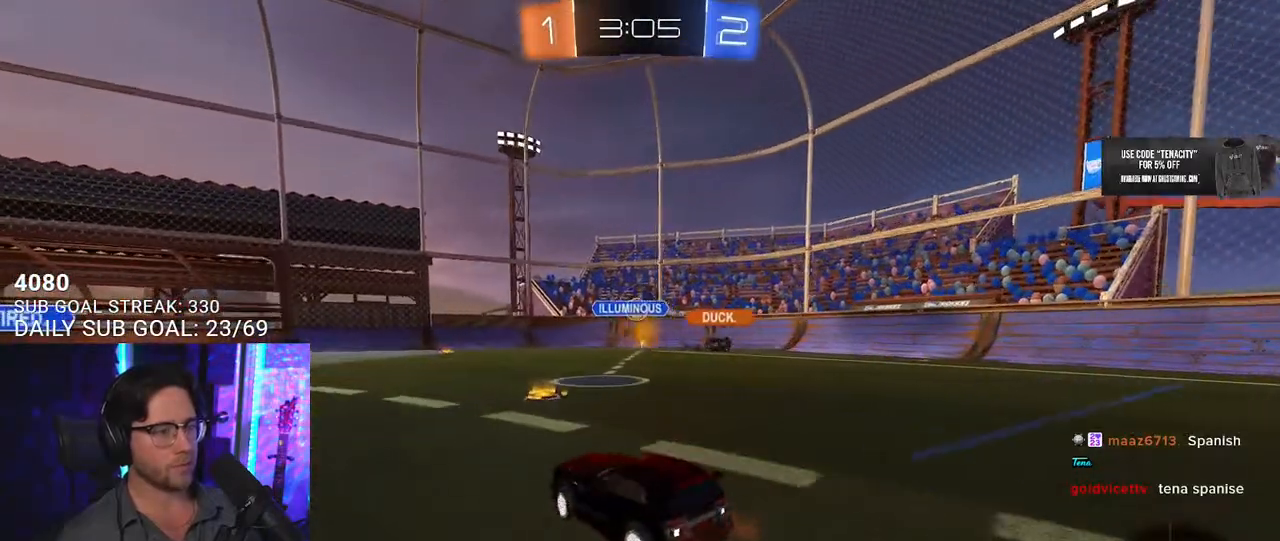
{"buttons": ["R2"], "left_stick": "left", "right_stick": "center", "button_events": [[50, "L2", "down"], [50, "R2", "up"], [250, "R2", "down"], [300, "L2", "up"]]}
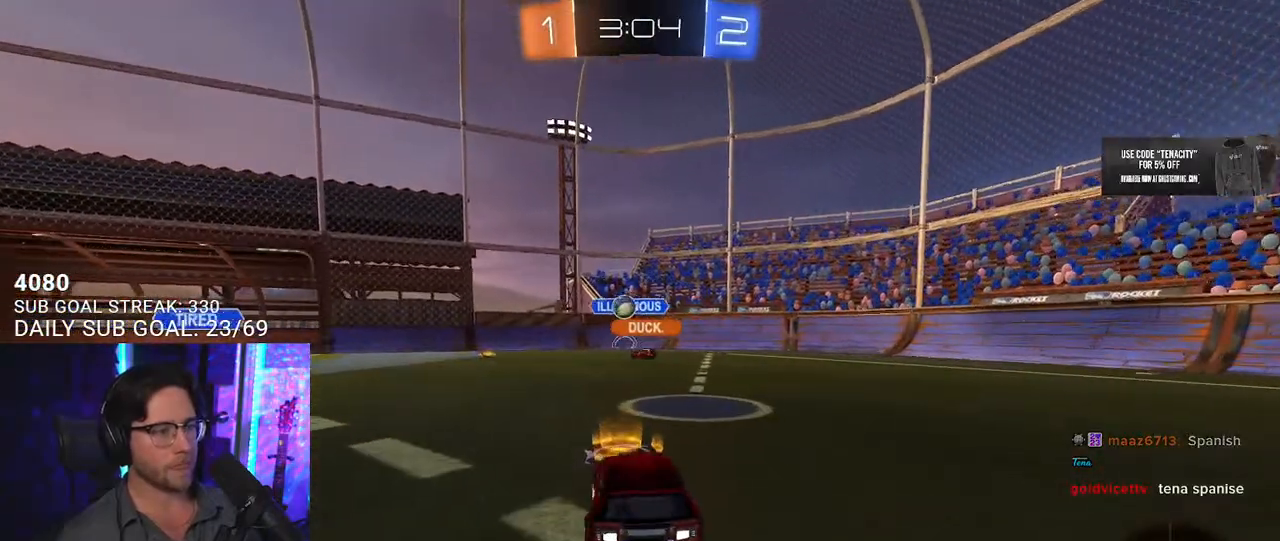
{"buttons": ["R2"], "left_stick": "down-left", "right_stick": "center", "button_events": []}
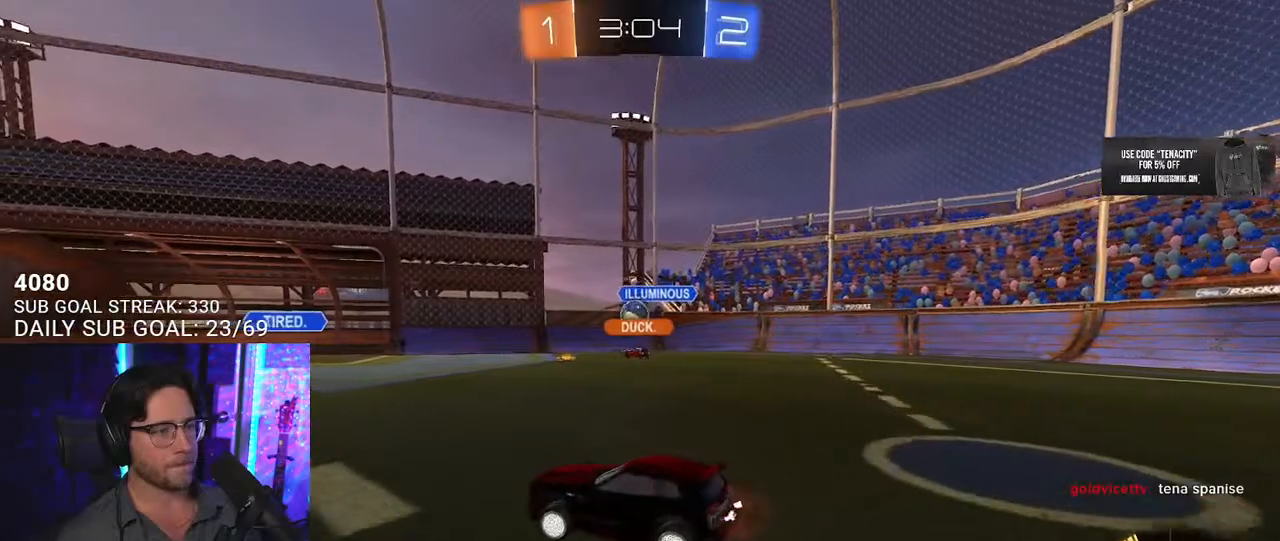
{"buttons": ["R2"], "left_stick": "center", "right_stick": "center", "button_events": []}